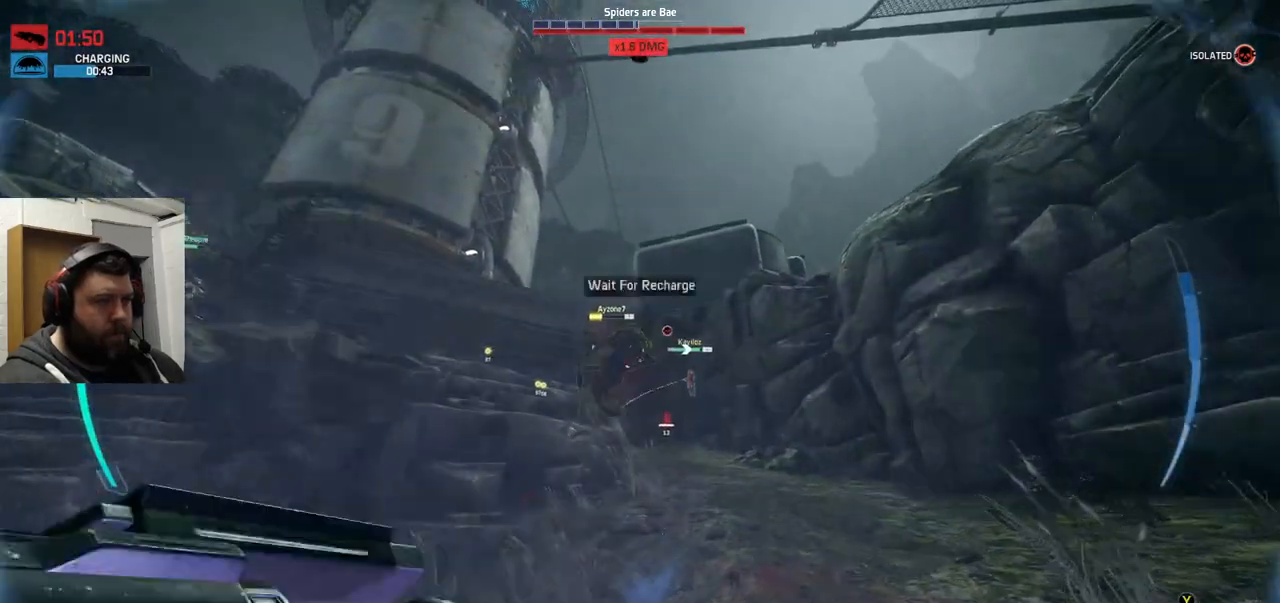
Gameplay with a controller (PlayStation layout); each line is a JSON object with the inputs held at the frame after it (dt_ms = milliseconds from this image to that frame). "events" lists button and stick changes between this image and that frame as [ms after this image, input, new state], when the widget could be followed in between.
{"dt_ms": 500, "buttons": ["R2"], "left_stick": "up", "right_stick": "center", "events": [[283, "right_stick", "left"], [450, "right_stick", "center"]]}
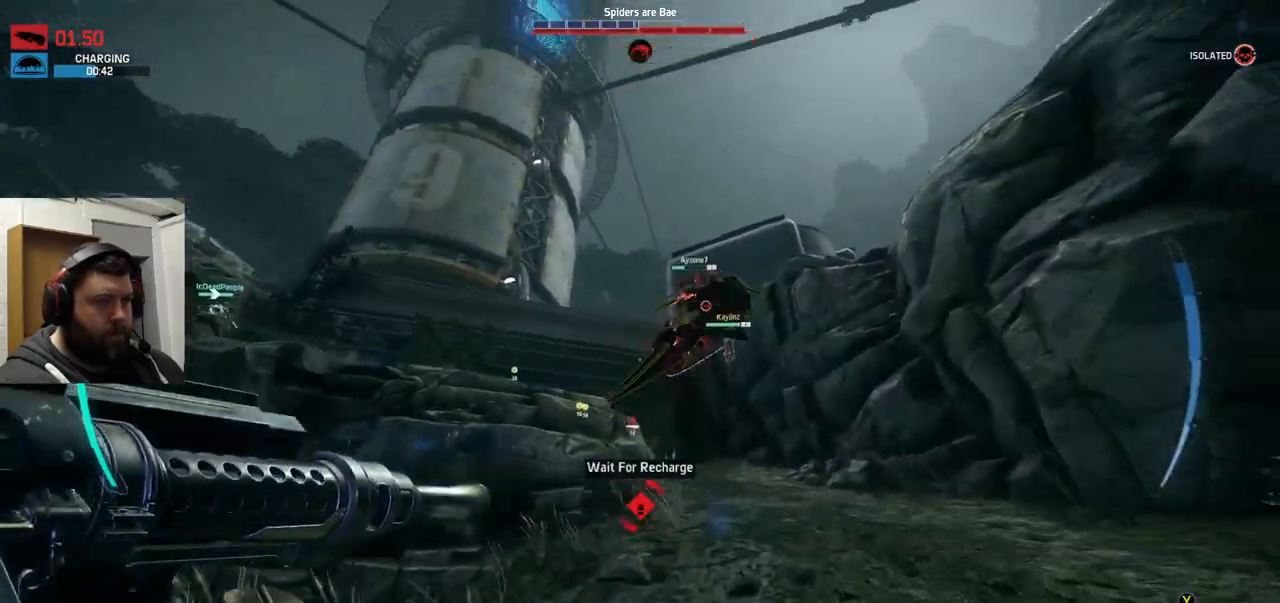
{"dt_ms": 500, "buttons": ["R2"], "left_stick": "up", "right_stick": "center", "events": []}
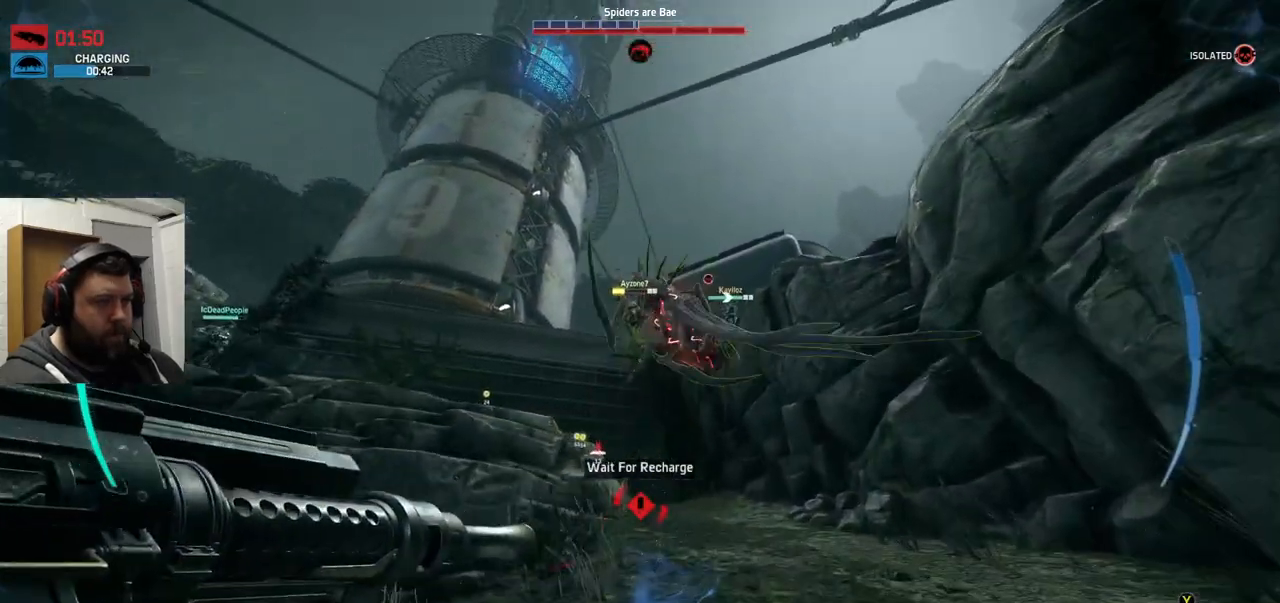
{"dt_ms": 500, "buttons": ["R2"], "left_stick": "up", "right_stick": "center", "events": [[250, "right_stick", "down-left"], [367, "R2", "up"], [383, "right_stick", "center"], [433, "R2", "down"]]}
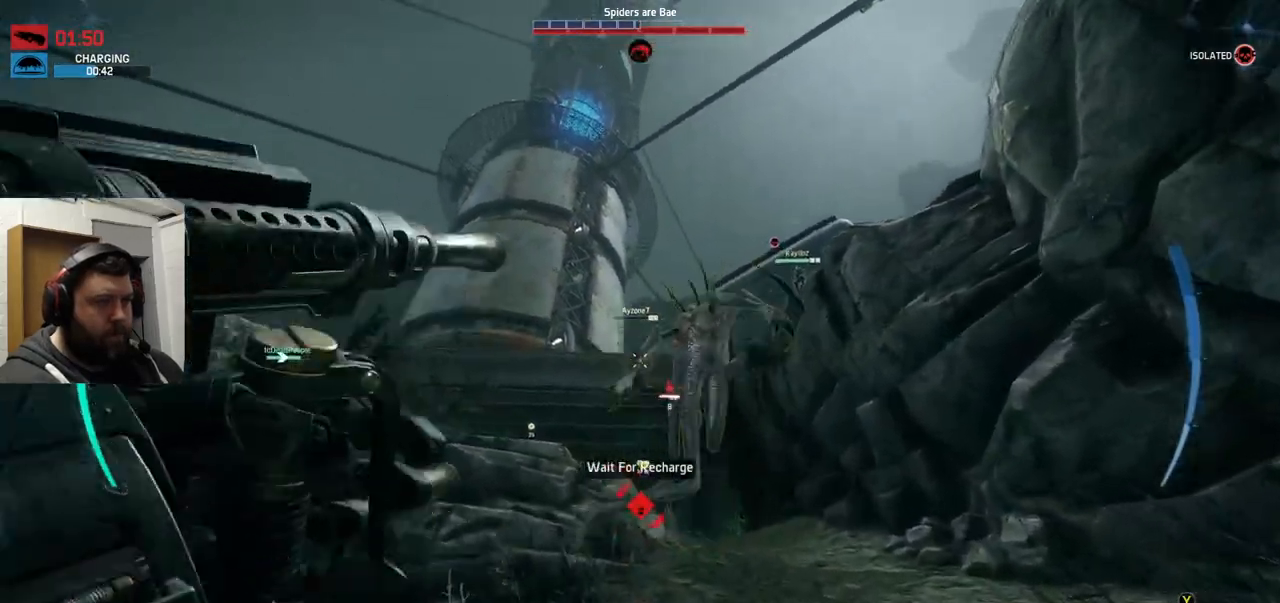
{"dt_ms": 500, "buttons": ["R2"], "left_stick": "up", "right_stick": "center", "events": [[150, "right_stick", "right"], [267, "right_stick", "center"]]}
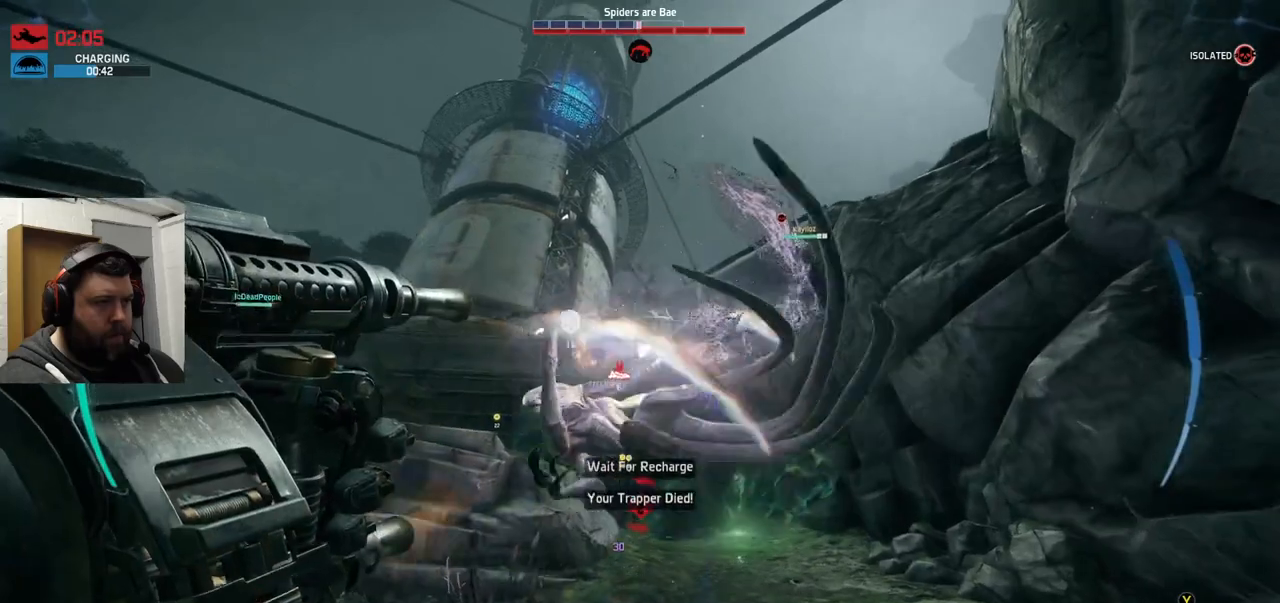
{"dt_ms": 500, "buttons": ["TRIANGLE", "R2"], "left_stick": "up", "right_stick": "center", "events": [[83, "right_stick", "up-left"], [417, "right_stick", "center"], [500, "TRIANGLE", "down"]]}
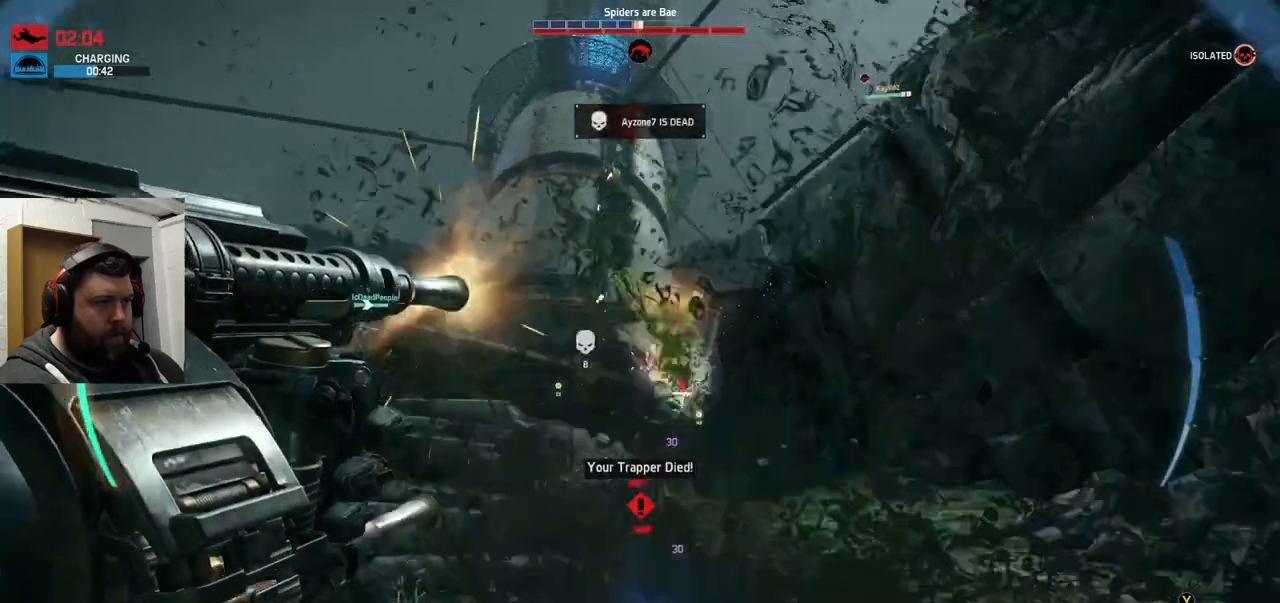
{"dt_ms": 500, "buttons": [], "left_stick": "up", "right_stick": "center", "events": [[117, "TRIANGLE", "up"], [200, "R2", "up"]]}
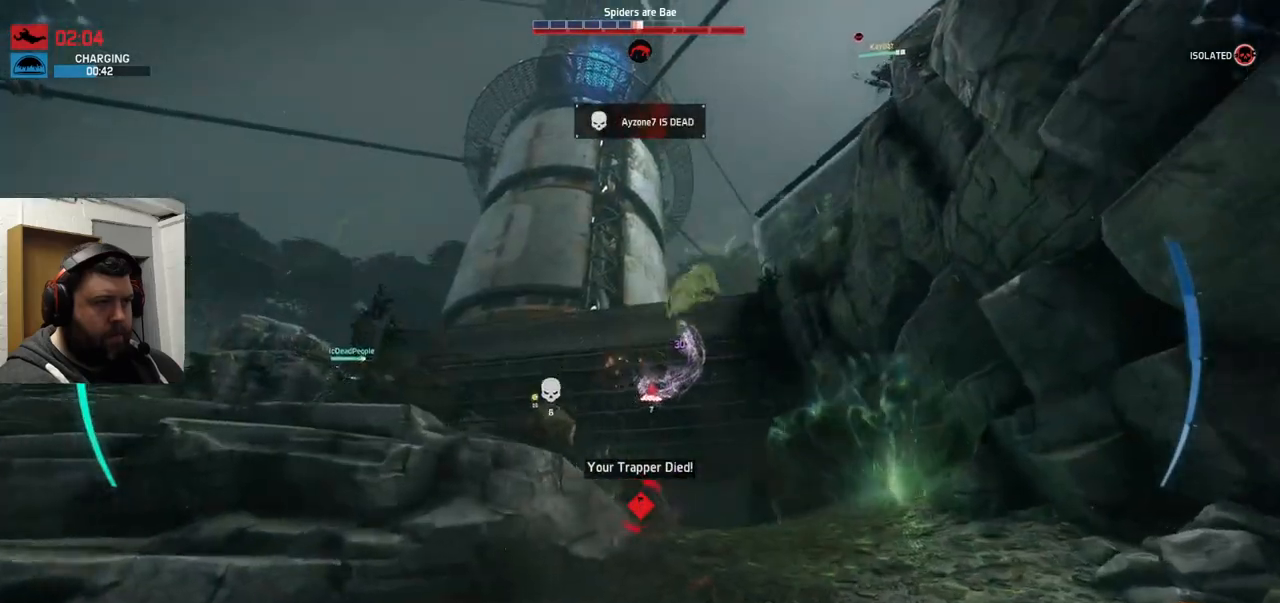
{"dt_ms": 500, "buttons": ["CROSS"], "left_stick": "up-right", "right_stick": "center", "events": [[33, "CROSS", "down"], [133, "CROSS", "up"], [233, "CROSS", "down"], [417, "left_stick", "up-right"]]}
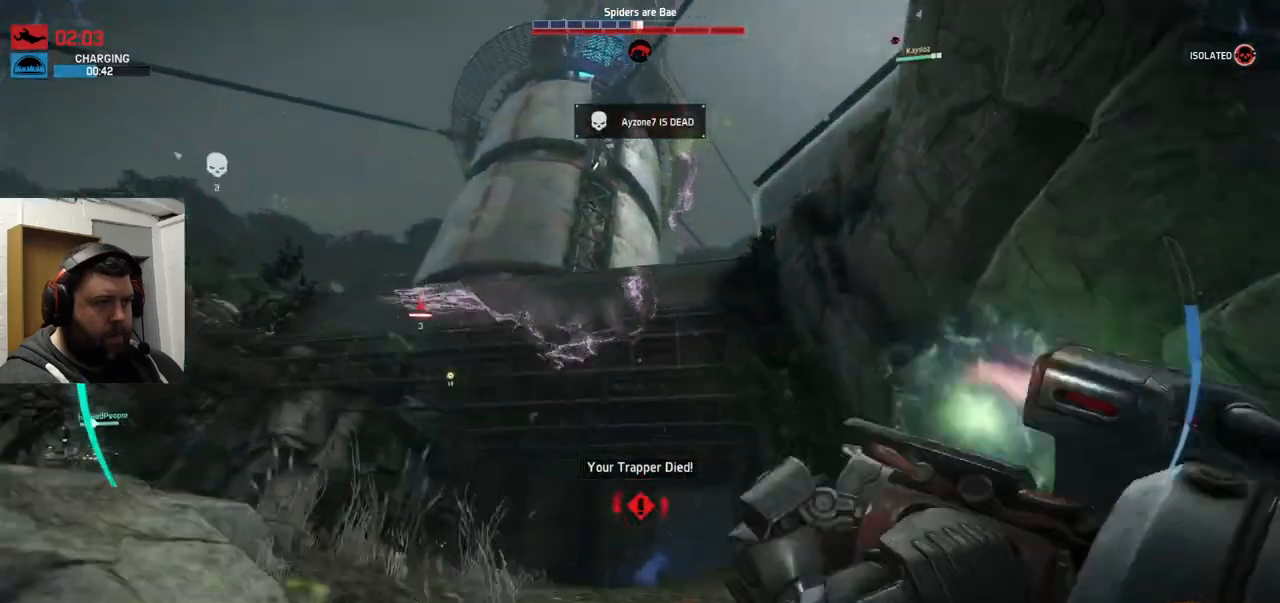
{"dt_ms": 500, "buttons": ["CROSS"], "left_stick": "up-right", "right_stick": "center", "events": []}
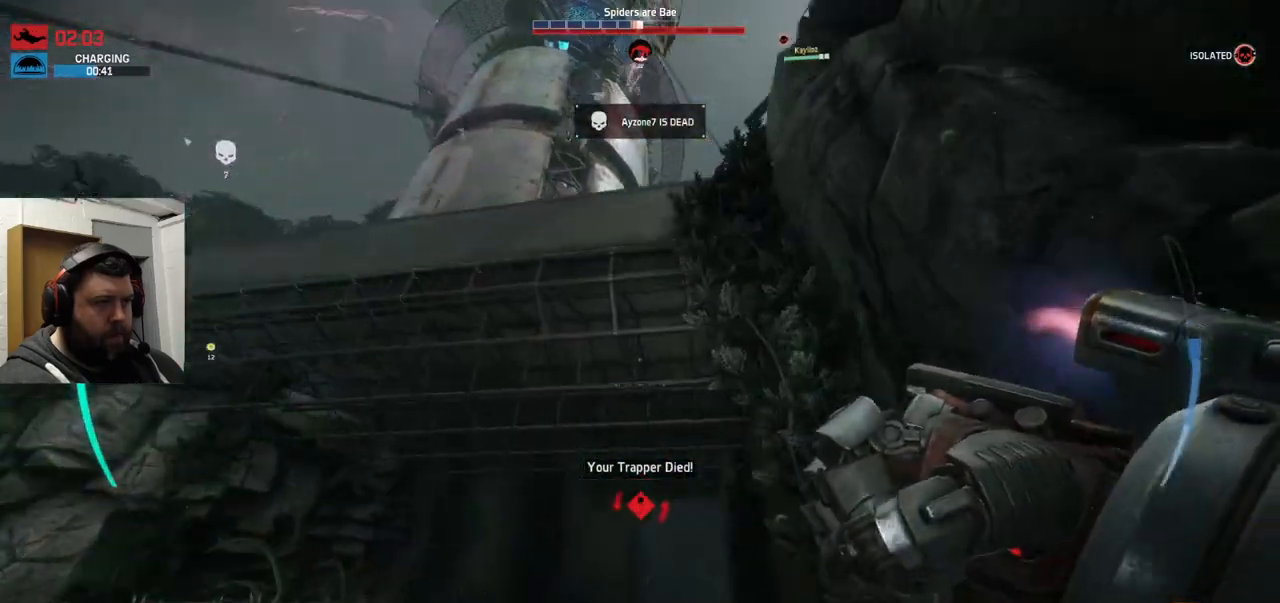
{"dt_ms": 500, "buttons": ["CROSS"], "left_stick": "up-right", "right_stick": "center", "events": [[150, "right_stick", "down"], [233, "CROSS", "up"], [383, "right_stick", "center"], [450, "CROSS", "down"]]}
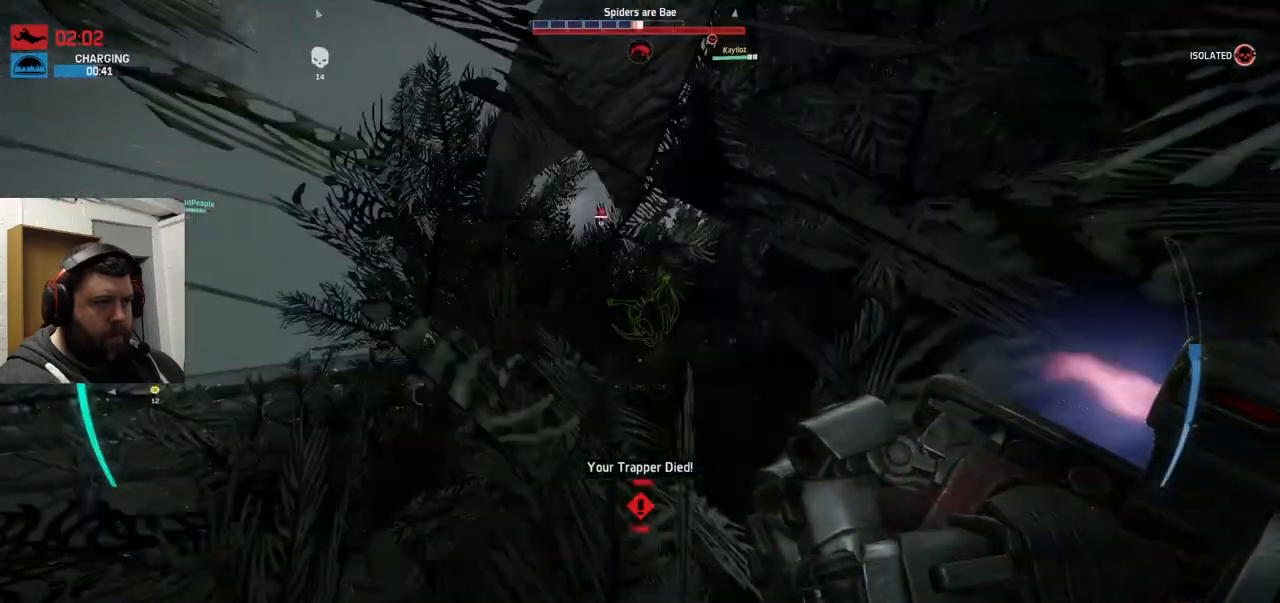
{"dt_ms": 500, "buttons": ["CROSS"], "left_stick": "up-right", "right_stick": "center", "events": []}
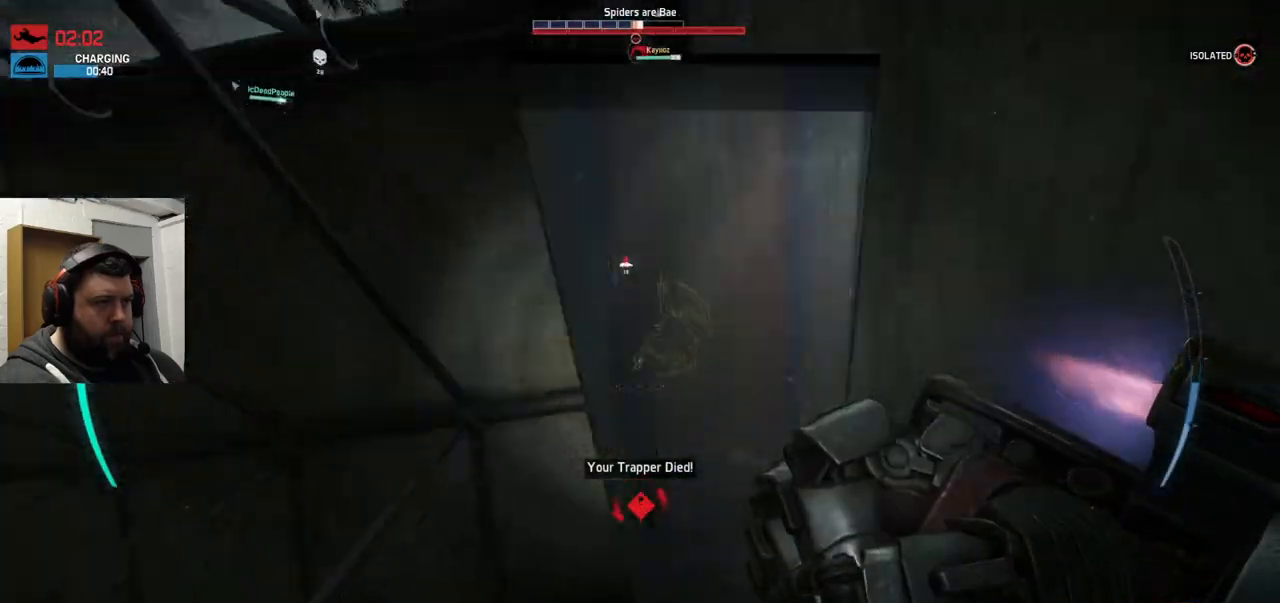
{"dt_ms": 500, "buttons": ["CROSS"], "left_stick": "up-right", "right_stick": "center", "events": []}
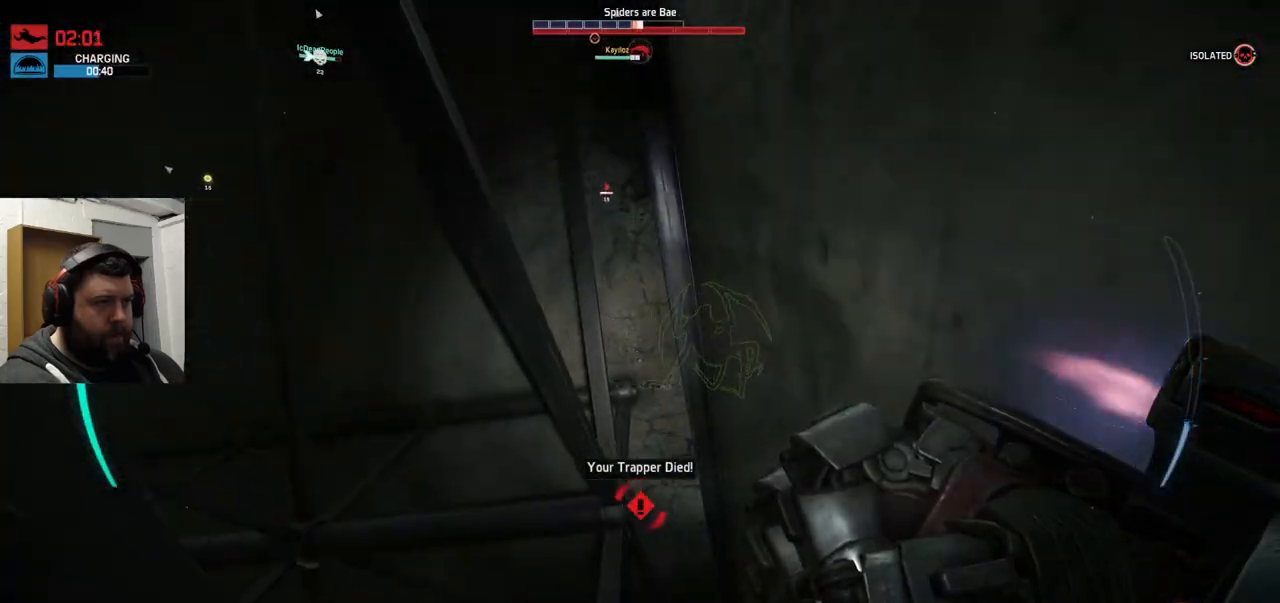
{"dt_ms": 500, "buttons": [], "left_stick": "up-left", "right_stick": "center", "events": [[67, "CROSS", "up"], [167, "left_stick", "up"], [183, "right_stick", "up"], [467, "left_stick", "up-left"], [467, "right_stick", "center"]]}
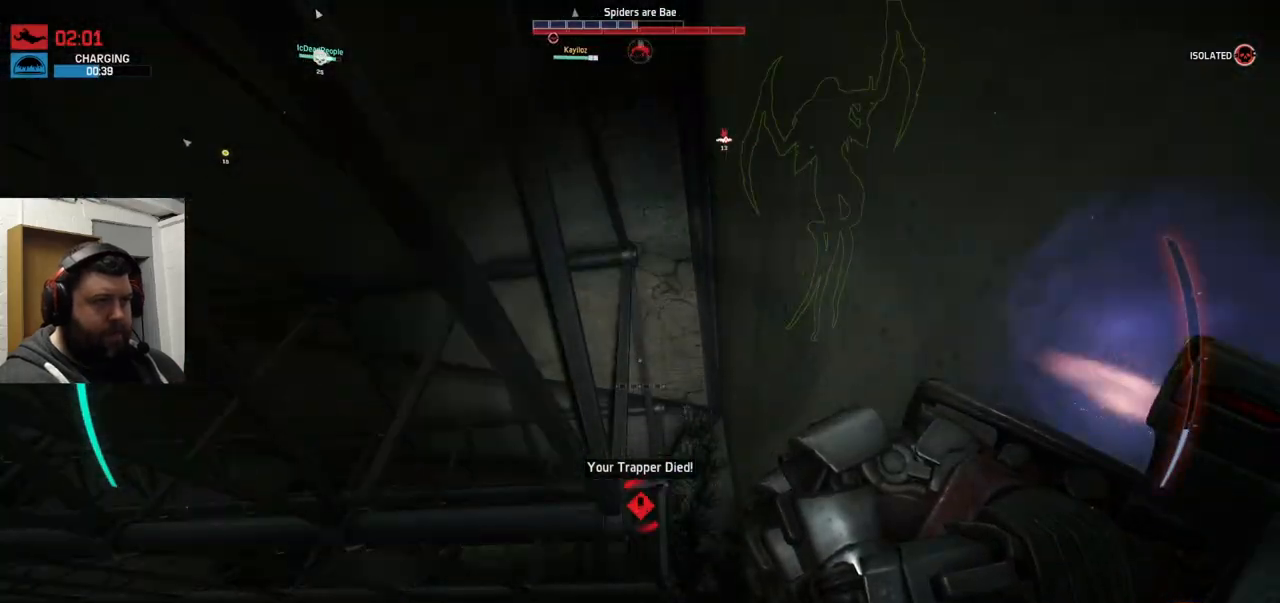
{"dt_ms": 500, "buttons": [], "left_stick": "up-left", "right_stick": "center", "events": [[117, "right_stick", "up-left"], [267, "right_stick", "center"], [433, "CROSS", "down"], [500, "CROSS", "up"]]}
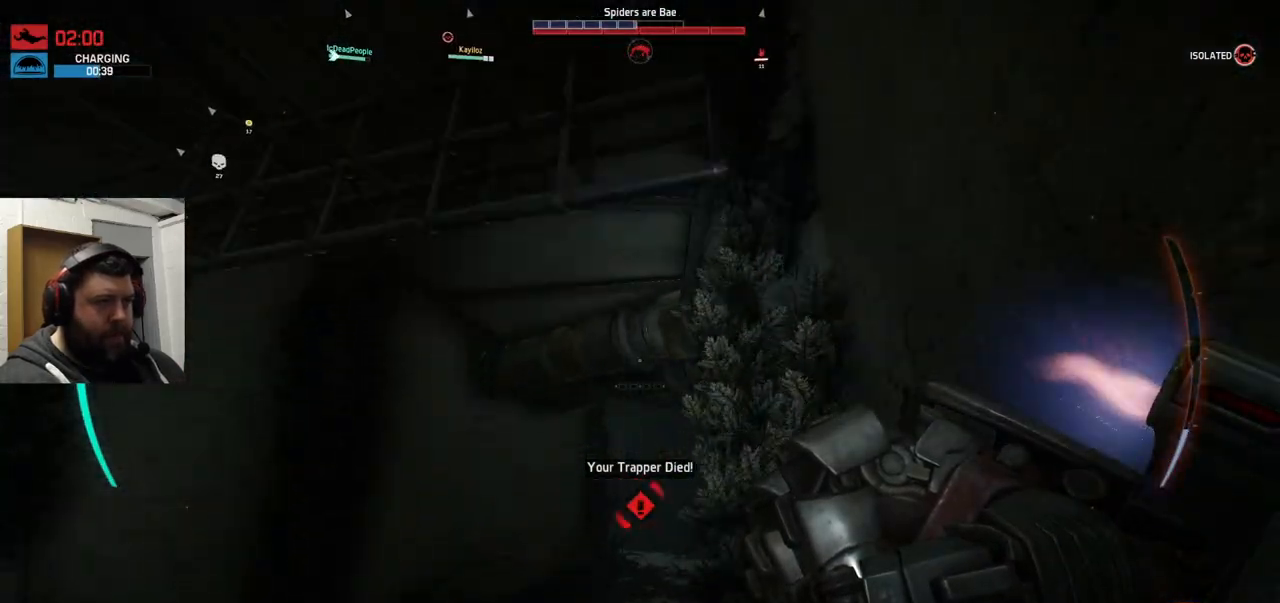
{"dt_ms": 500, "buttons": [], "left_stick": "up-left", "right_stick": "left", "events": [[117, "CROSS", "down"], [233, "CROSS", "up"], [367, "right_stick", "left"]]}
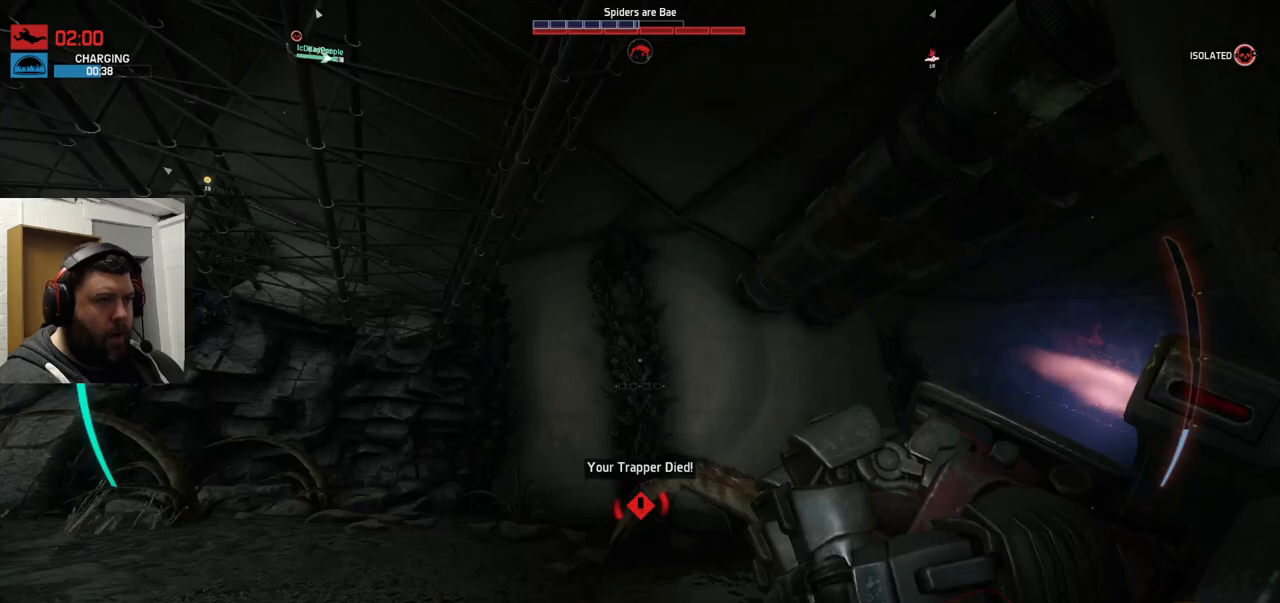
{"dt_ms": 500, "buttons": [], "left_stick": "up", "right_stick": "center", "events": [[267, "right_stick", "center"], [283, "left_stick", "up"], [383, "CROSS", "down"], [450, "CROSS", "up"]]}
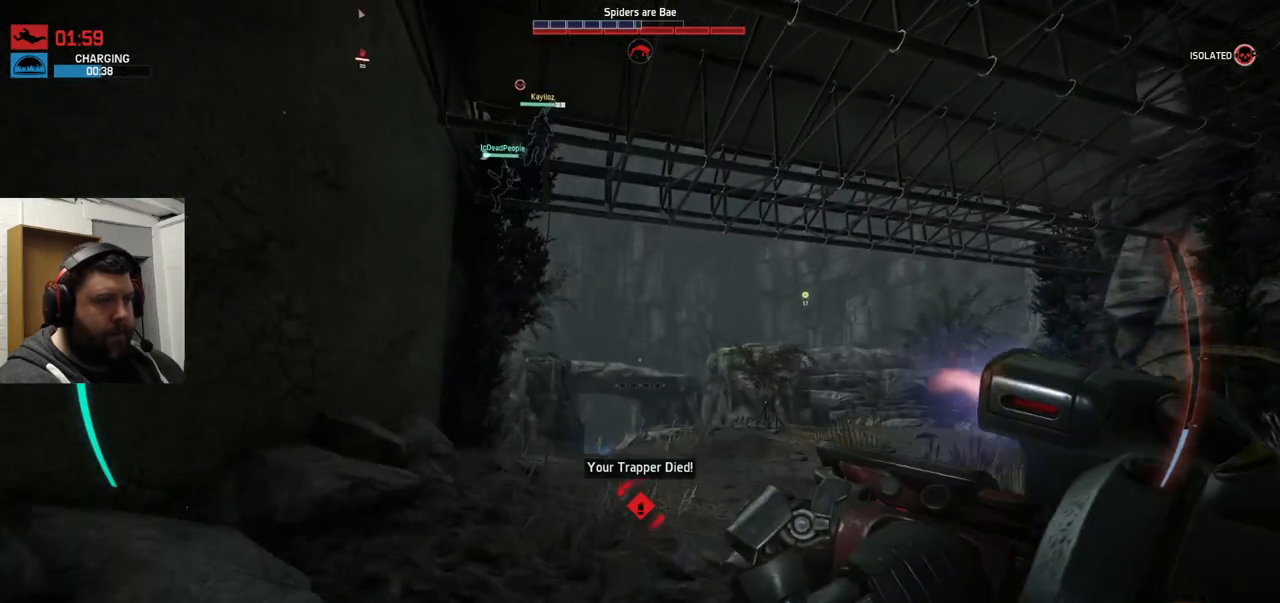
{"dt_ms": 500, "buttons": [], "left_stick": "up", "right_stick": "center", "events": [[17, "CROSS", "down"], [117, "CROSS", "up"], [183, "CROSS", "down"], [250, "CROSS", "up"]]}
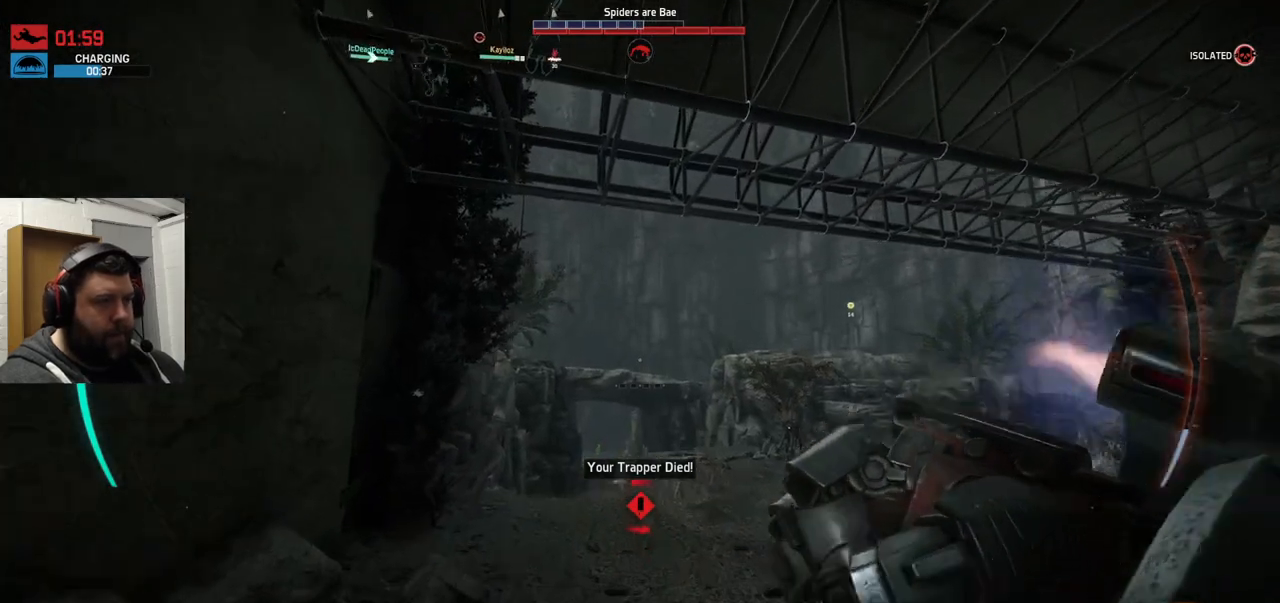
{"dt_ms": 500, "buttons": [], "left_stick": "up", "right_stick": "center", "events": []}
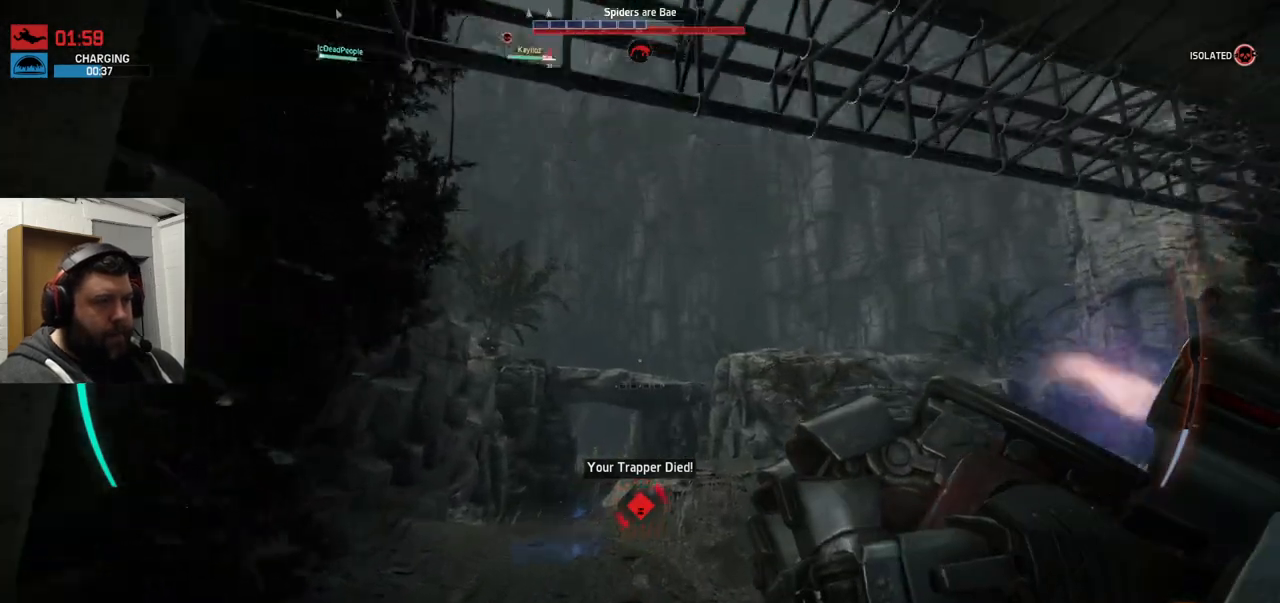
{"dt_ms": 500, "buttons": [], "left_stick": "up-right", "right_stick": "left", "events": [[333, "right_stick", "left"], [400, "left_stick", "up-right"]]}
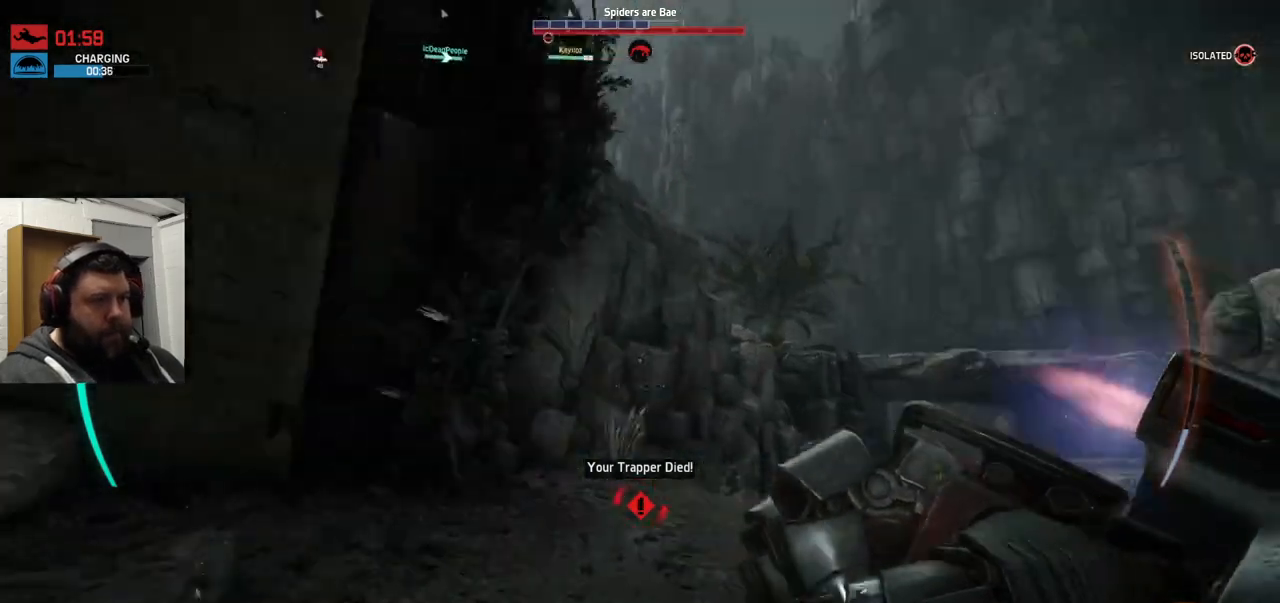
{"dt_ms": 500, "buttons": [], "left_stick": "up-right", "right_stick": "down-left", "events": [[17, "right_stick", "center"], [200, "right_stick", "down-left"], [367, "right_stick", "center"], [450, "right_stick", "down-left"]]}
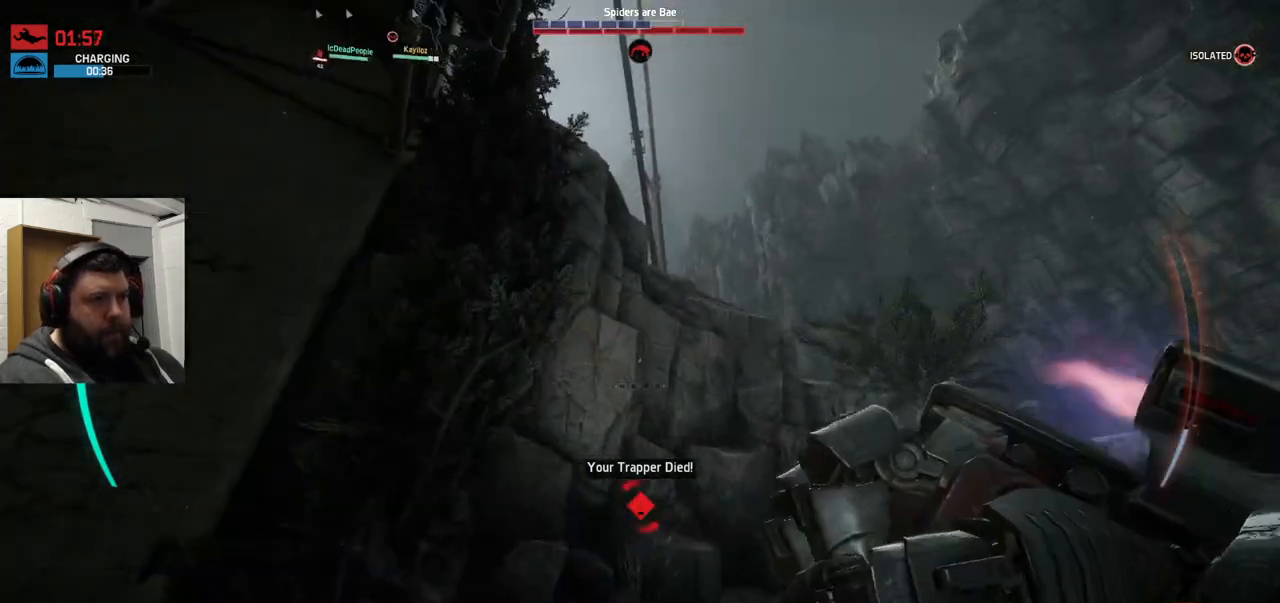
{"dt_ms": 500, "buttons": [], "left_stick": "up-right", "right_stick": "down-left", "events": [[117, "right_stick", "center"], [233, "right_stick", "down-left"], [383, "right_stick", "center"], [467, "right_stick", "down-left"]]}
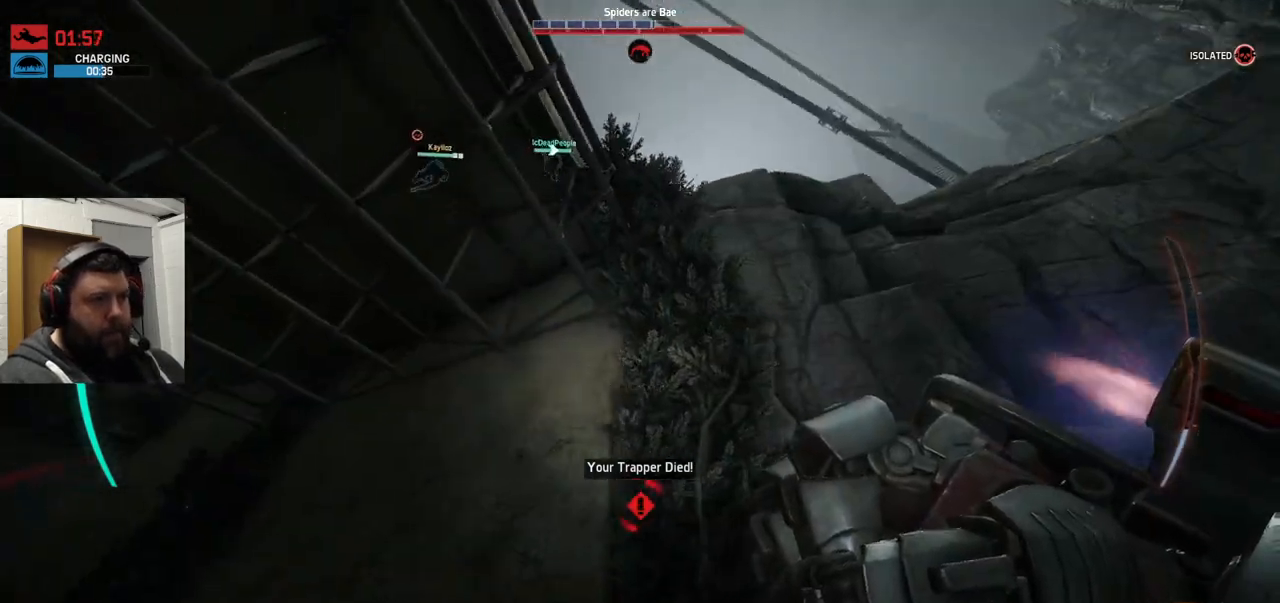
{"dt_ms": 500, "buttons": ["CROSS"], "left_stick": "up-right", "right_stick": "center", "events": [[67, "right_stick", "center"], [200, "CROSS", "down"]]}
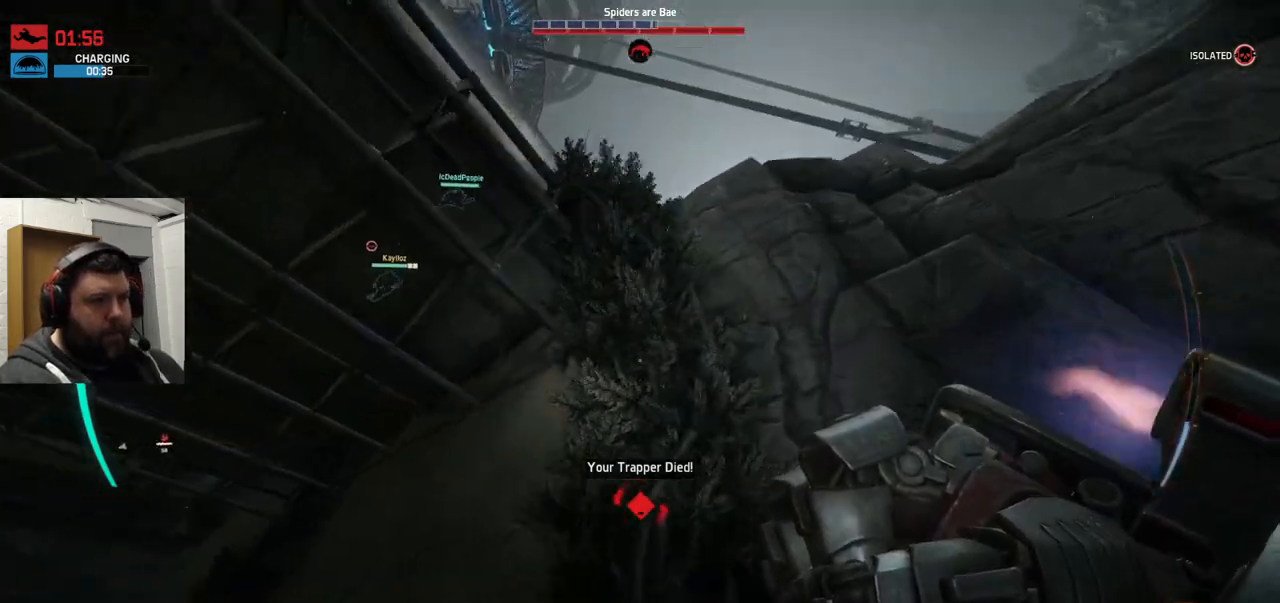
{"dt_ms": 500, "buttons": ["CROSS"], "left_stick": "up", "right_stick": "center", "events": [[317, "left_stick", "up"]]}
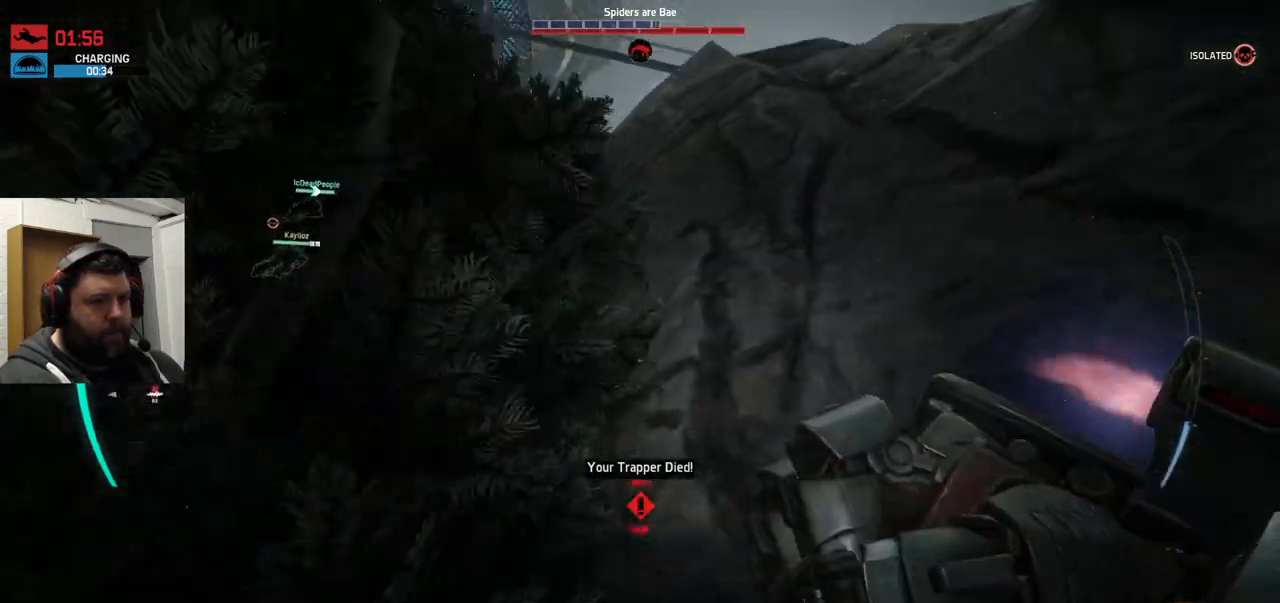
{"dt_ms": 500, "buttons": ["CROSS"], "left_stick": "up", "right_stick": "center", "events": []}
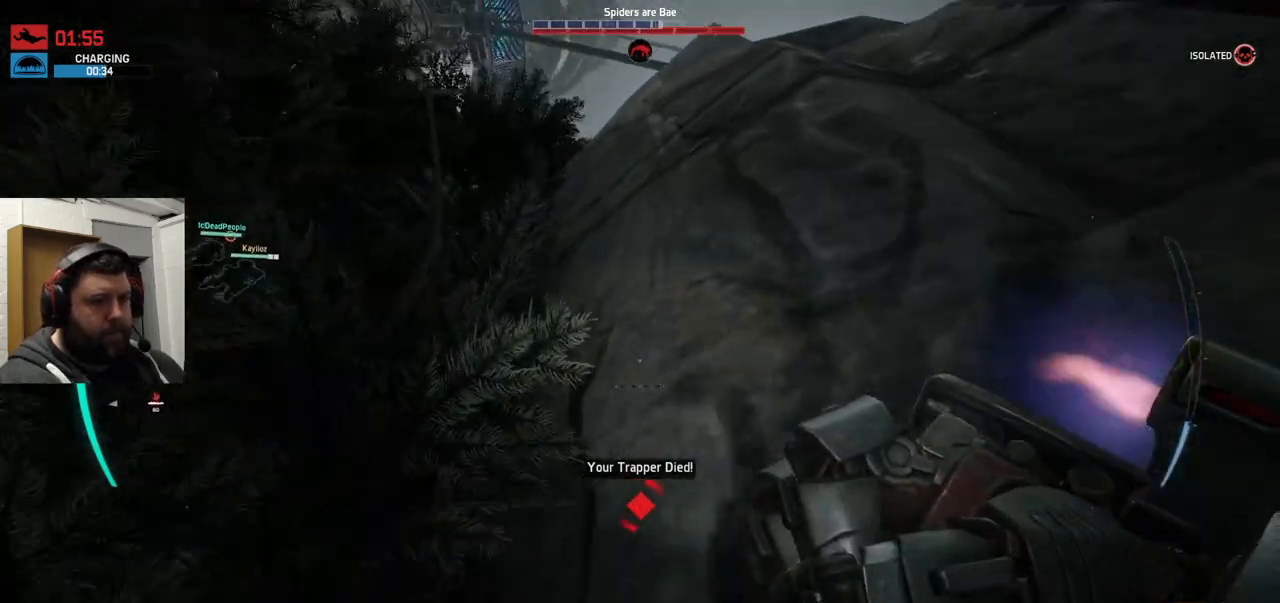
{"dt_ms": 500, "buttons": ["CROSS"], "left_stick": "up", "right_stick": "center", "events": []}
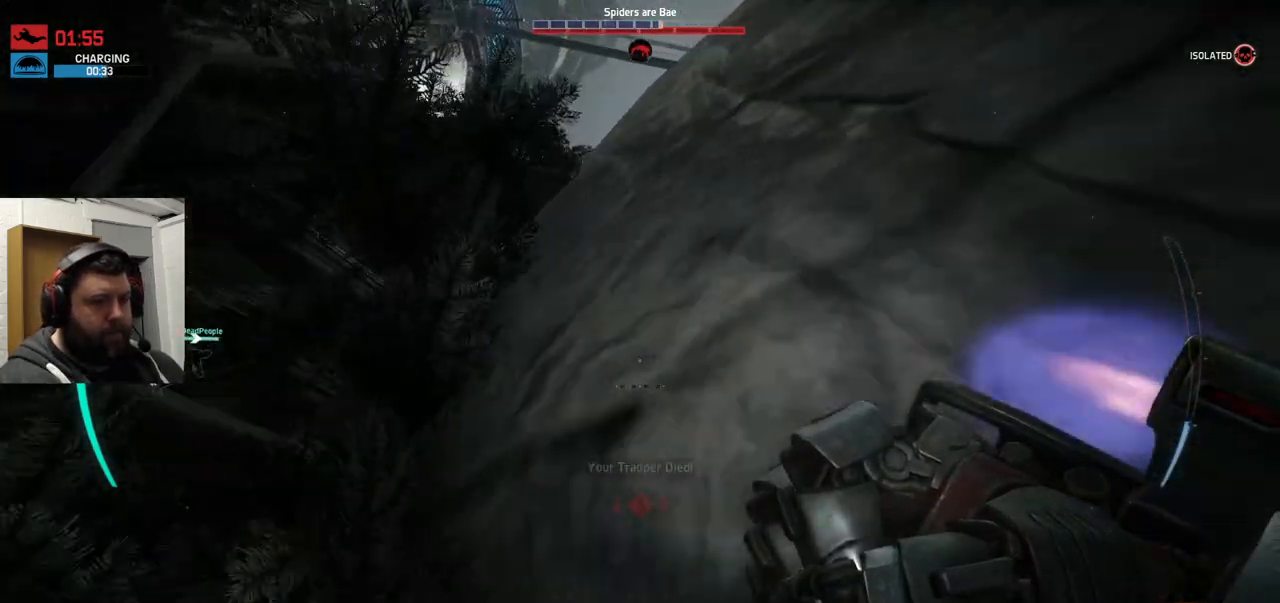
{"dt_ms": 500, "buttons": ["CROSS"], "left_stick": "up", "right_stick": "center", "events": []}
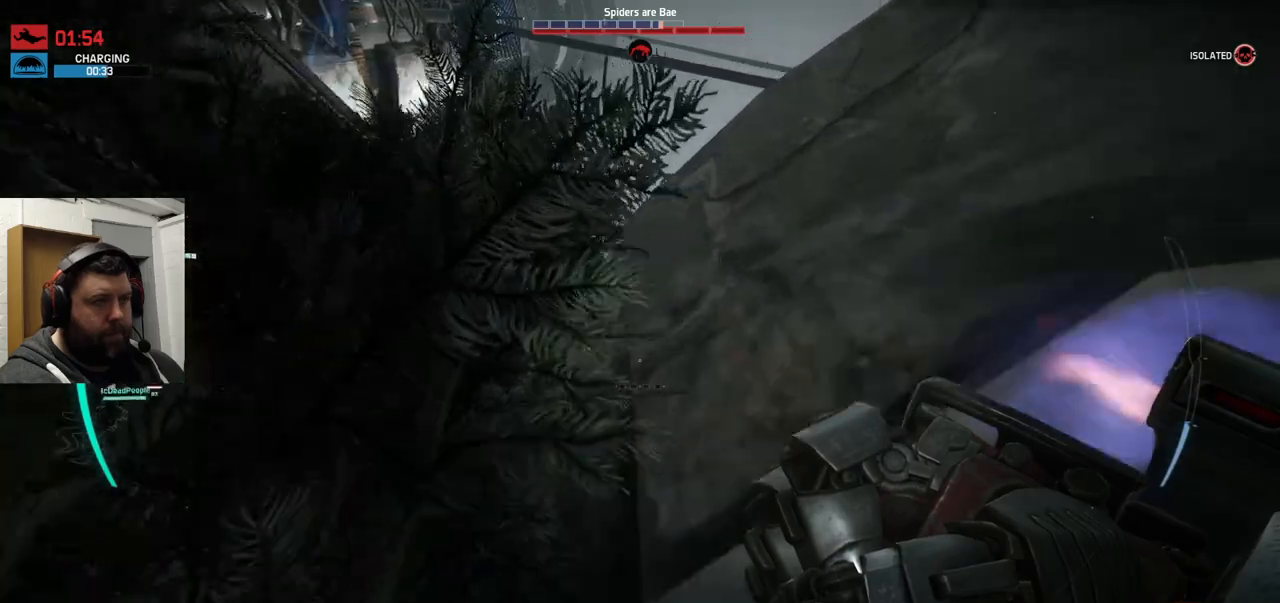
{"dt_ms": 500, "buttons": ["CROSS"], "left_stick": "up", "right_stick": "center", "events": []}
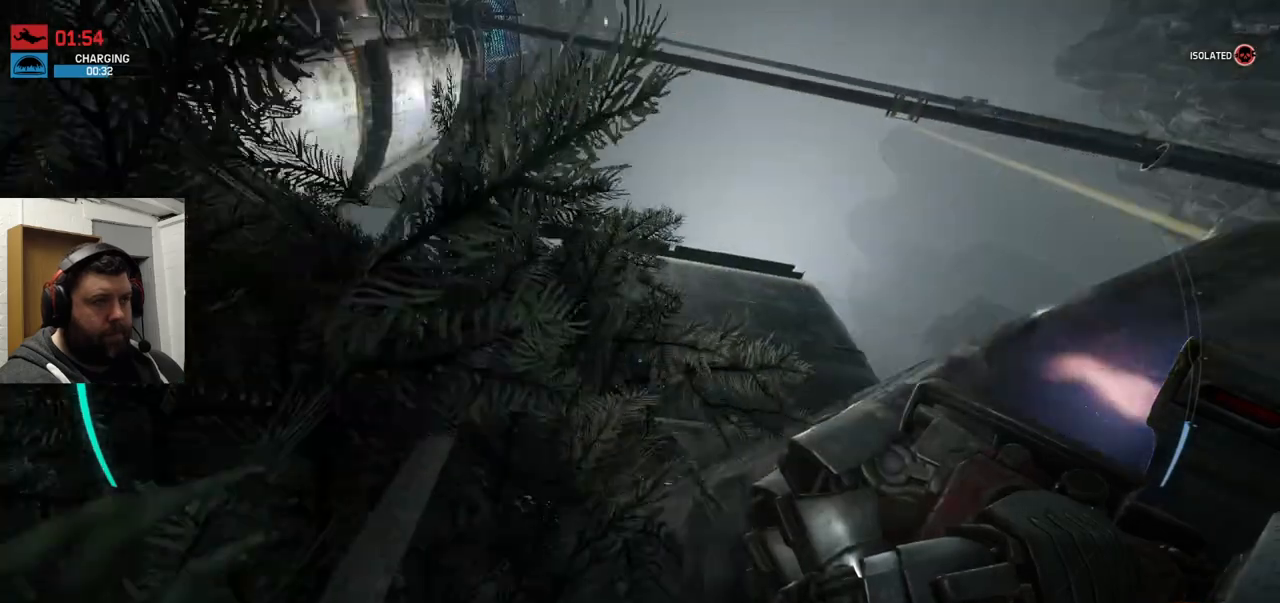
{"dt_ms": 500, "buttons": ["CROSS"], "left_stick": "up", "right_stick": "center", "events": []}
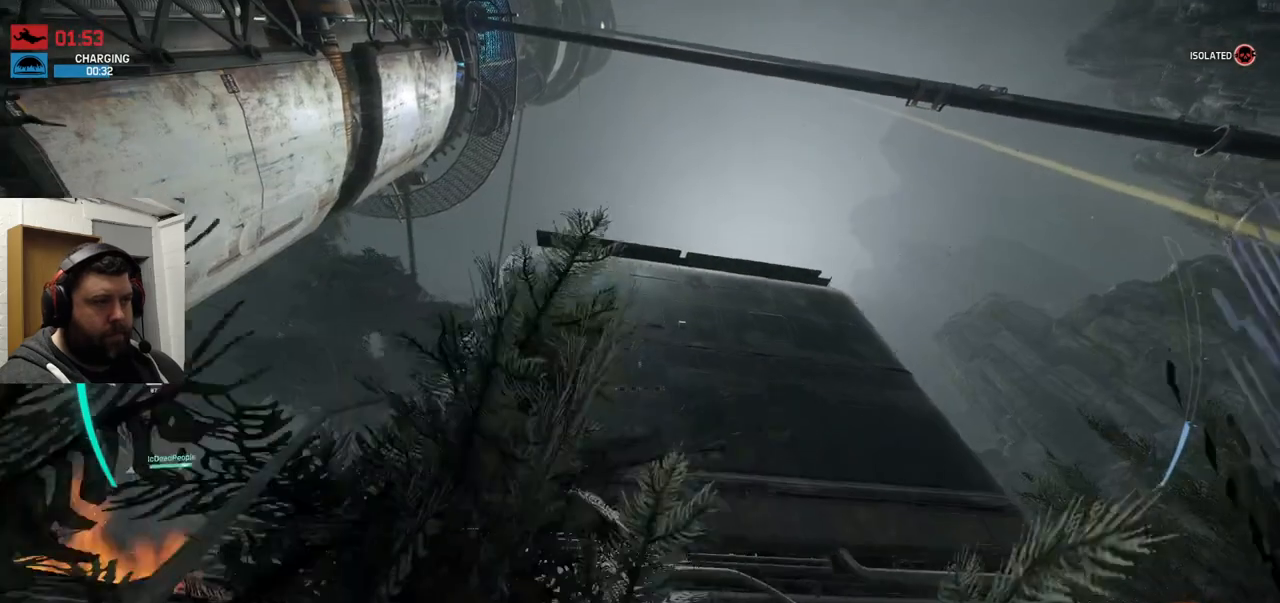
{"dt_ms": 500, "buttons": [], "left_stick": "up", "right_stick": "up-left", "events": [[300, "right_stick", "up-left"], [400, "CROSS", "up"]]}
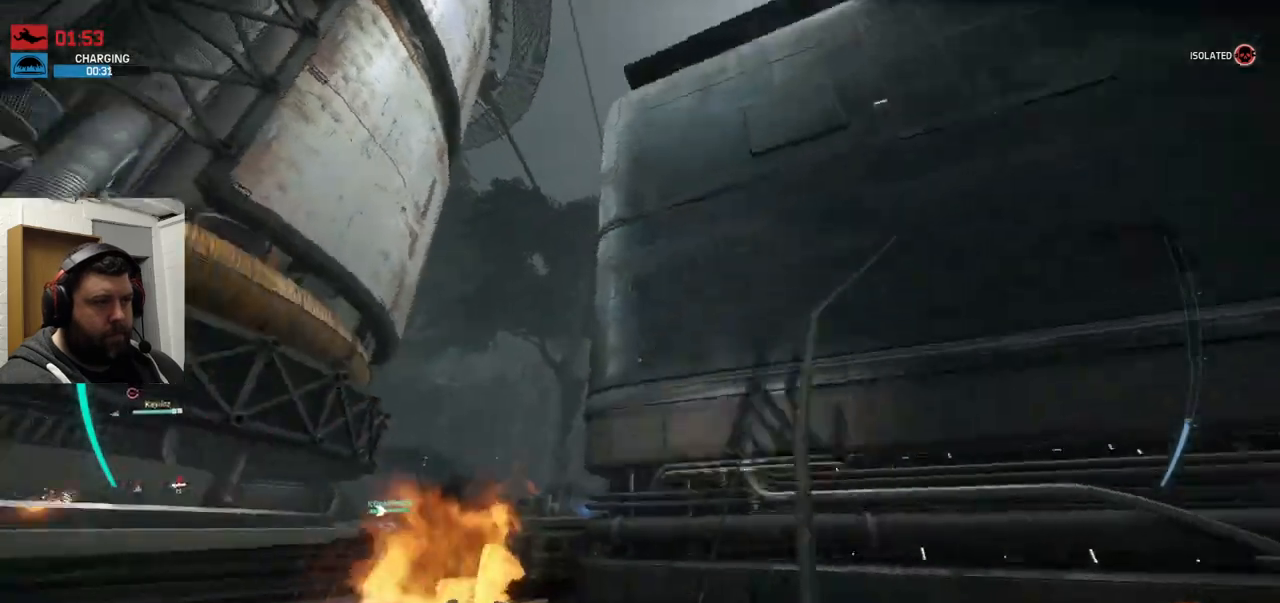
{"dt_ms": 1000, "buttons": ["CROSS"], "left_stick": "up", "right_stick": "center"}